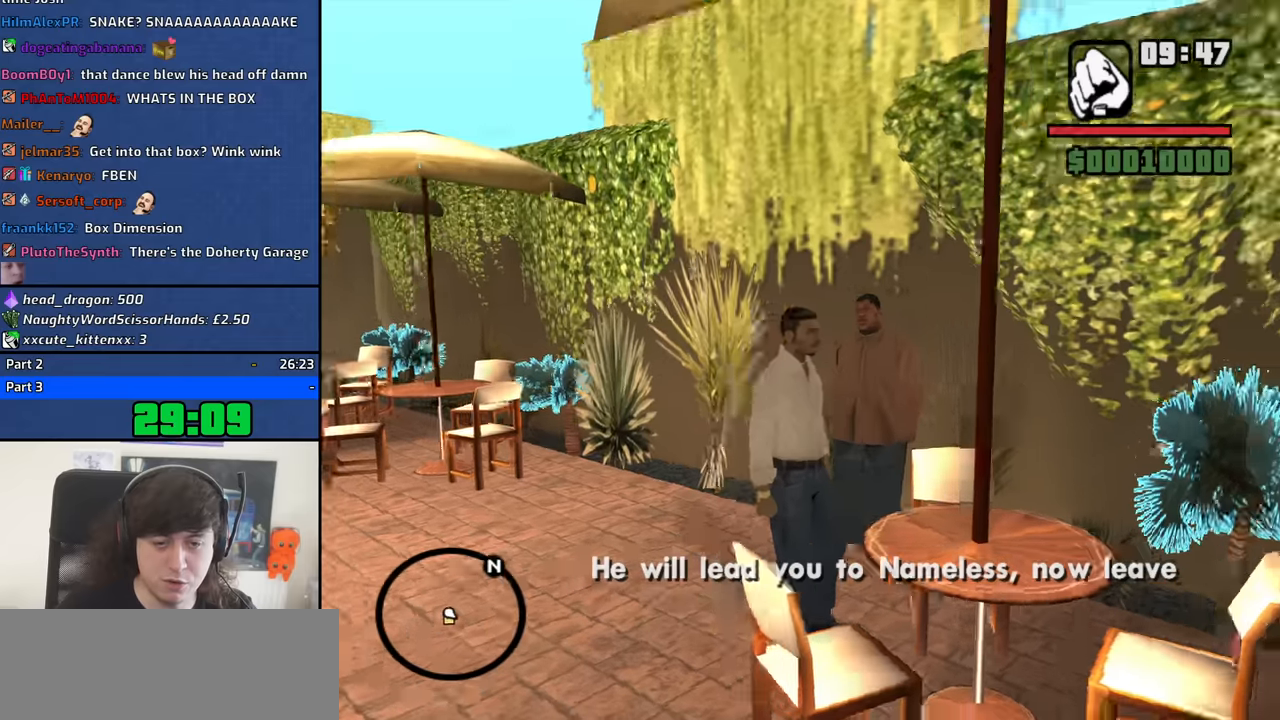
Gameplay with keyboard and mouse; each line is a JSON object with the keys and mouse buttons held at the frame after it. "events" lists presses ("down") and releases ("up") of "1", "2", "3", "4", "5", "6", "8", "a", "alt", "b", "c", "ctrl", "d", "down", "e", "escape", "f", "f1", "f2", "f3", "g", "h", "left", "n", "num2", "q", "r", "right", "s", "shift", "space", "t", "tab", "up", "v", "w", "x", "y", "z", "mouse_left", "mouse_middle", "mouse_right", "mouse_wheel_up" and "mouse_wheel_down" between this image and that frame as [ms after this image, input, new state], when the widget could be followed in between. "mouse_left", "mouse_middle", "mouse_right", "mouse_wheel_up", "mouse_wheel_down" = the "left", "middle", "right", "wheel_up", "wheel_down" buttons of the "mouse" list. No other keys are recorded. Mouse movement is not recorded.
{"keys": [], "mouse": [], "events": [[17, "d", "down"], [400, "d", "up"]]}
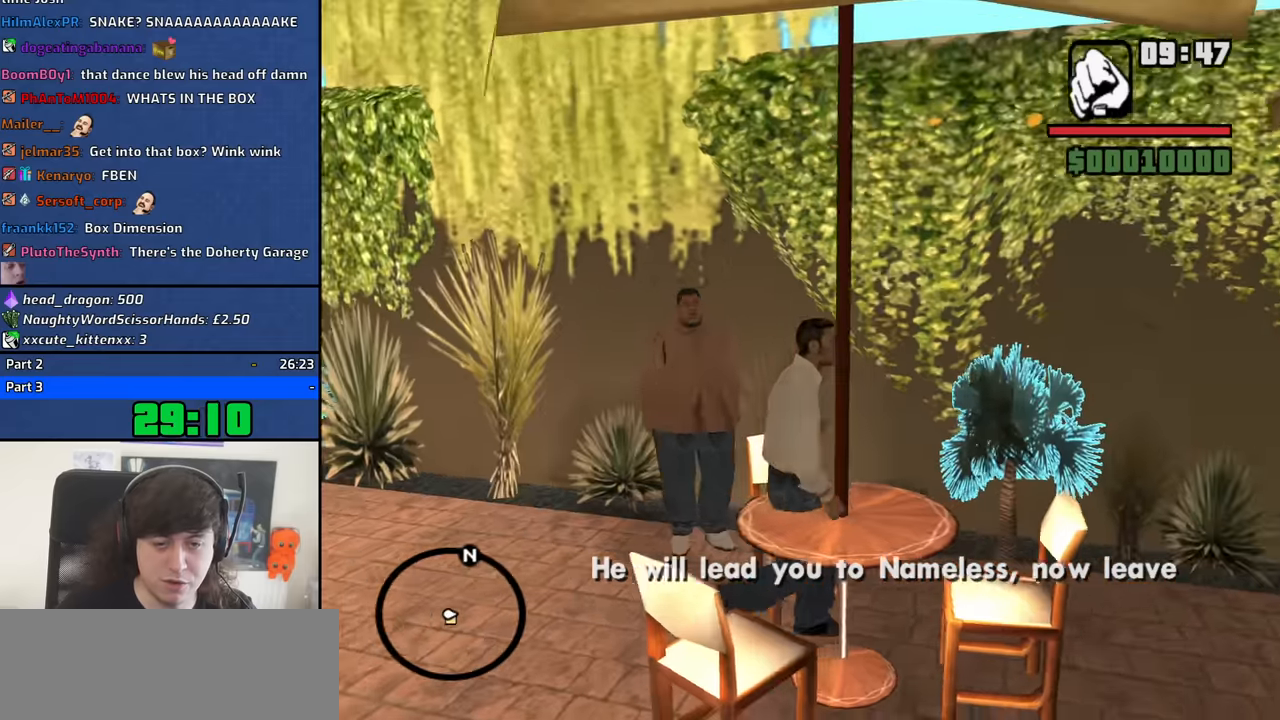
{"keys": ["a"], "mouse": [], "events": [[367, "a", "down"]]}
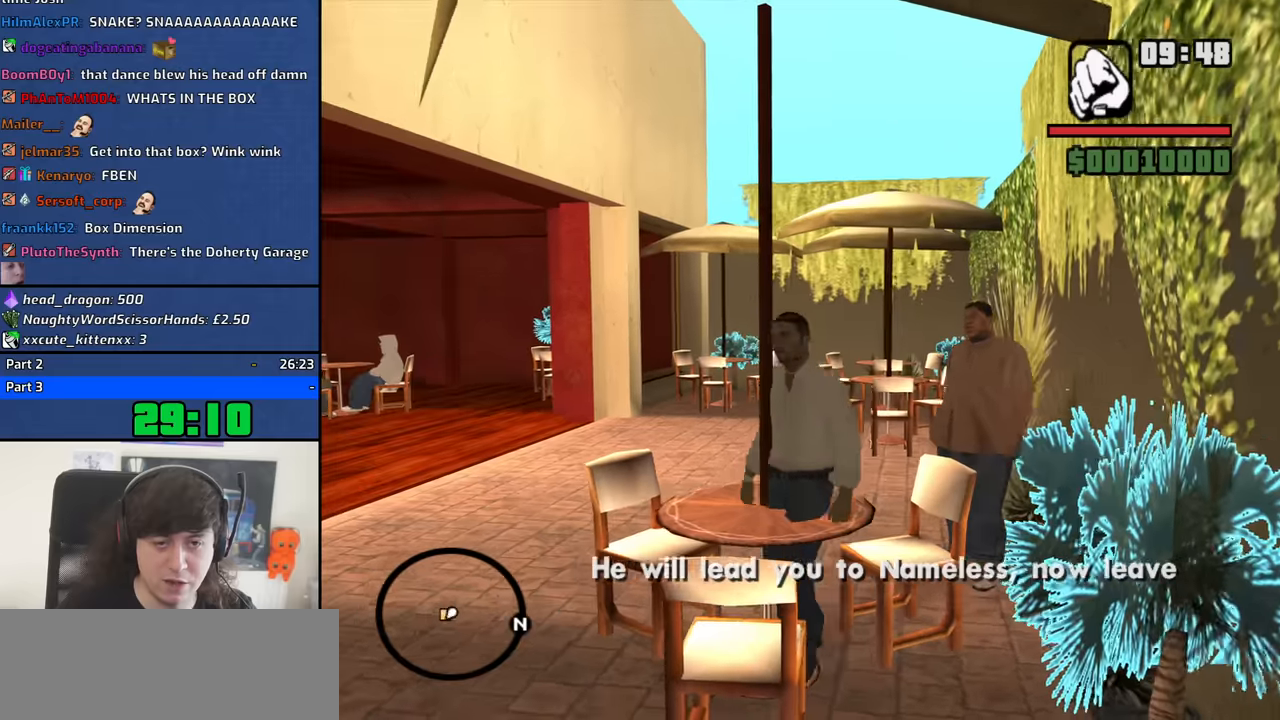
{"keys": [], "mouse": [], "events": [[100, "a", "up"]]}
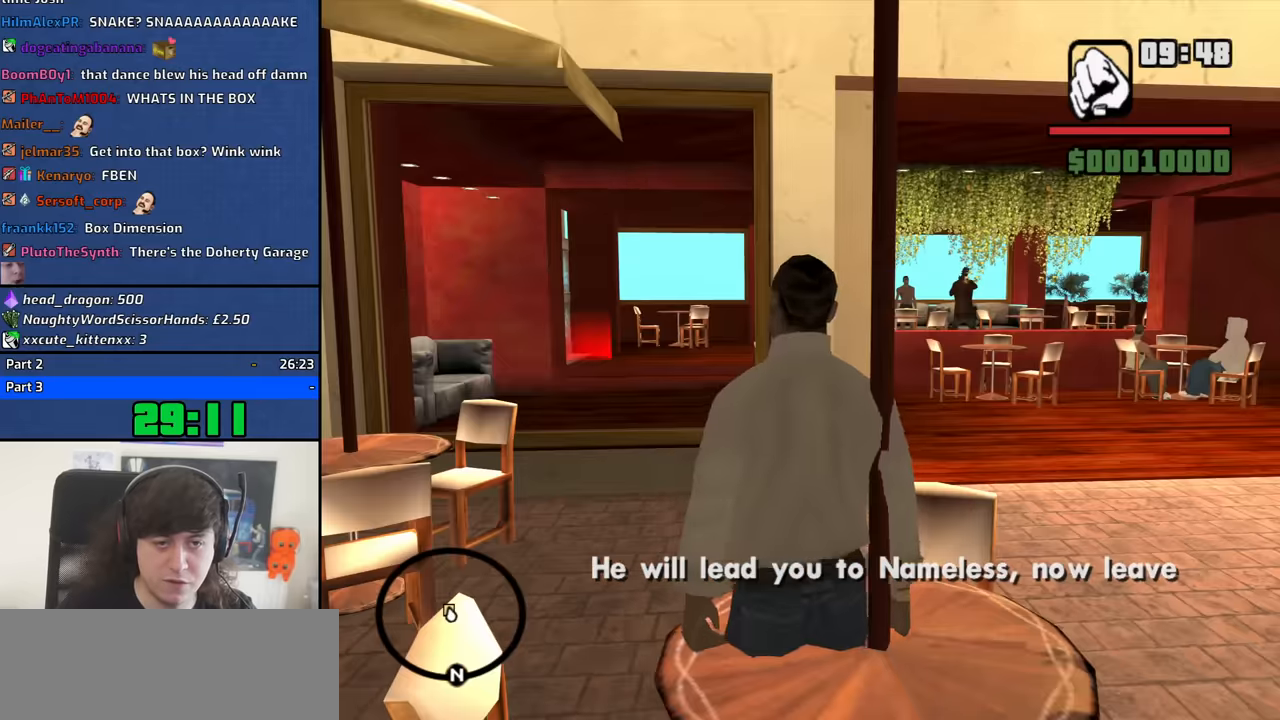
{"keys": ["w"], "mouse": [], "events": [[34, "w", "down"]]}
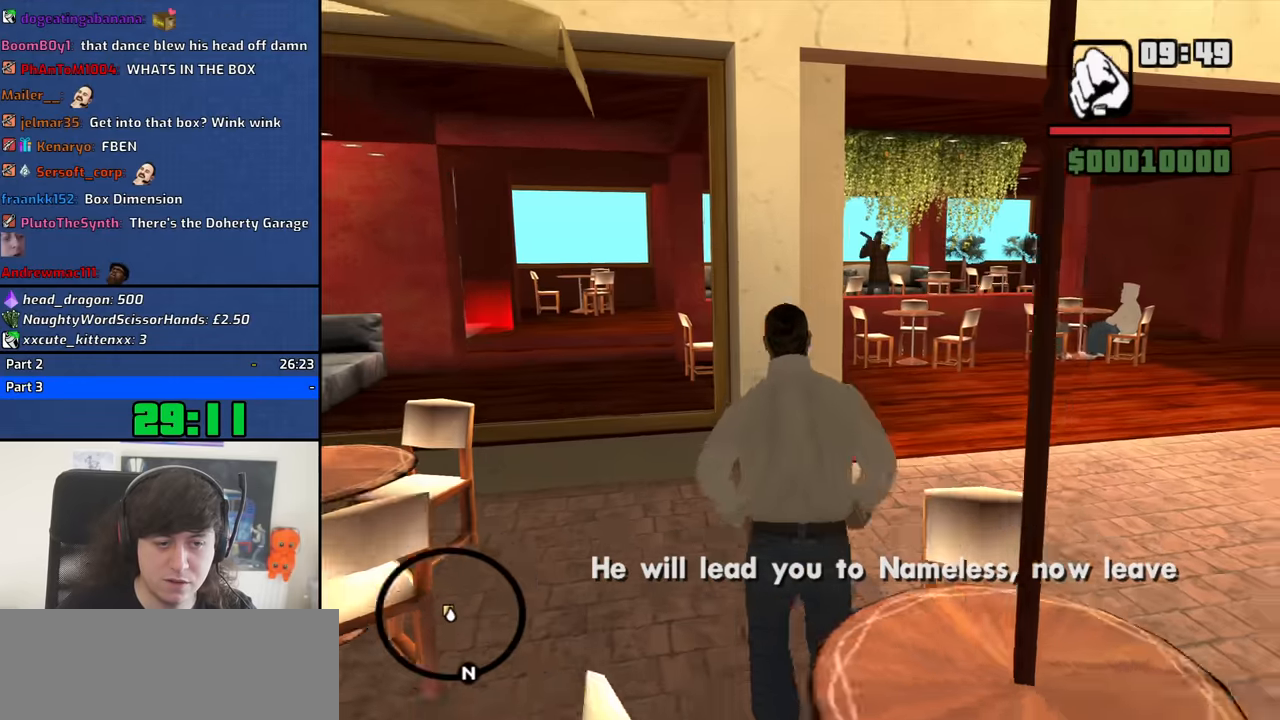
{"keys": ["d", "w"], "mouse": [], "events": [[84, "d", "down"]]}
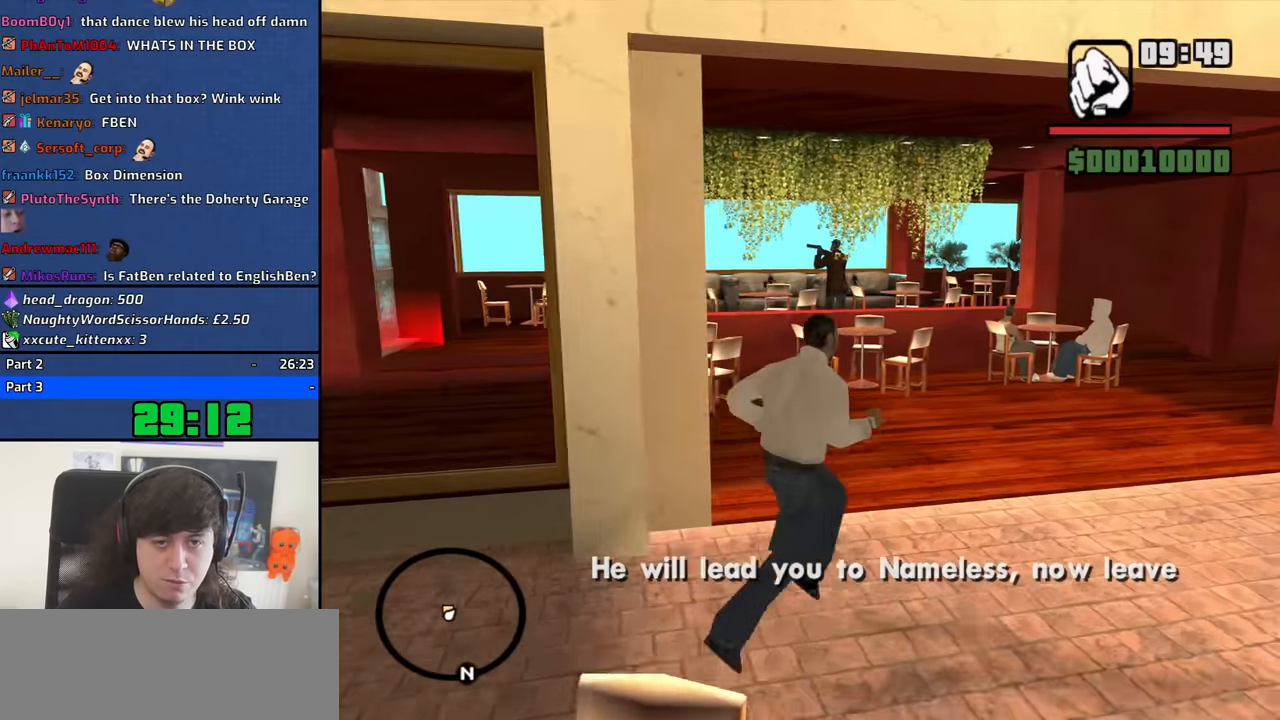
{"keys": ["w"], "mouse": [], "events": [[17, "d", "up"]]}
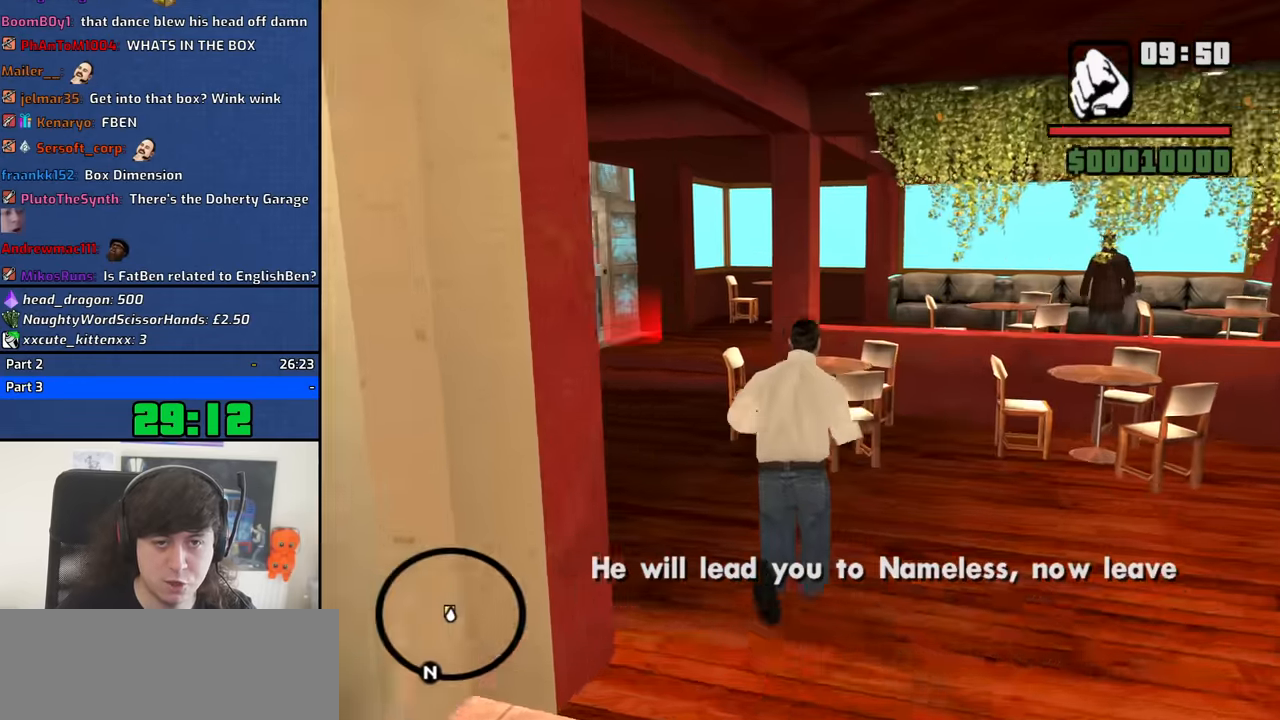
{"keys": ["w"], "mouse": [], "events": [[117, "a", "down"], [400, "a", "up"]]}
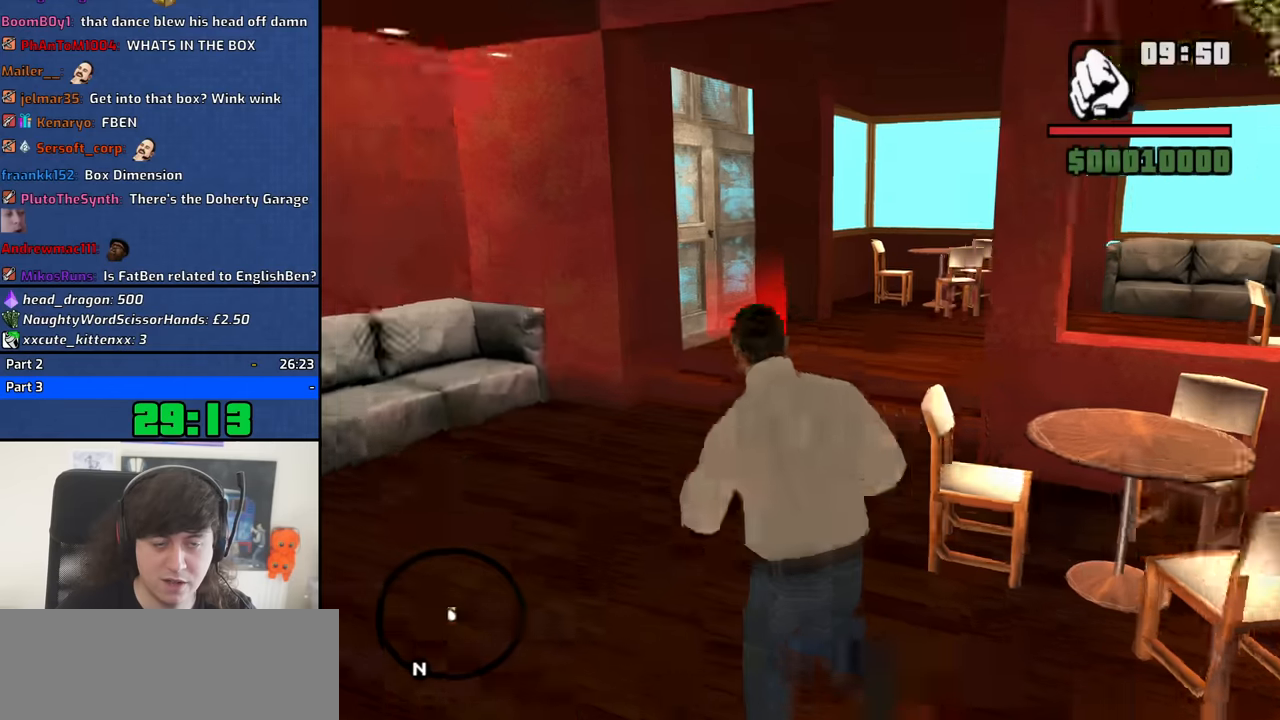
{"keys": ["w"], "mouse": [], "events": [[184, "d", "down"], [367, "d", "up"]]}
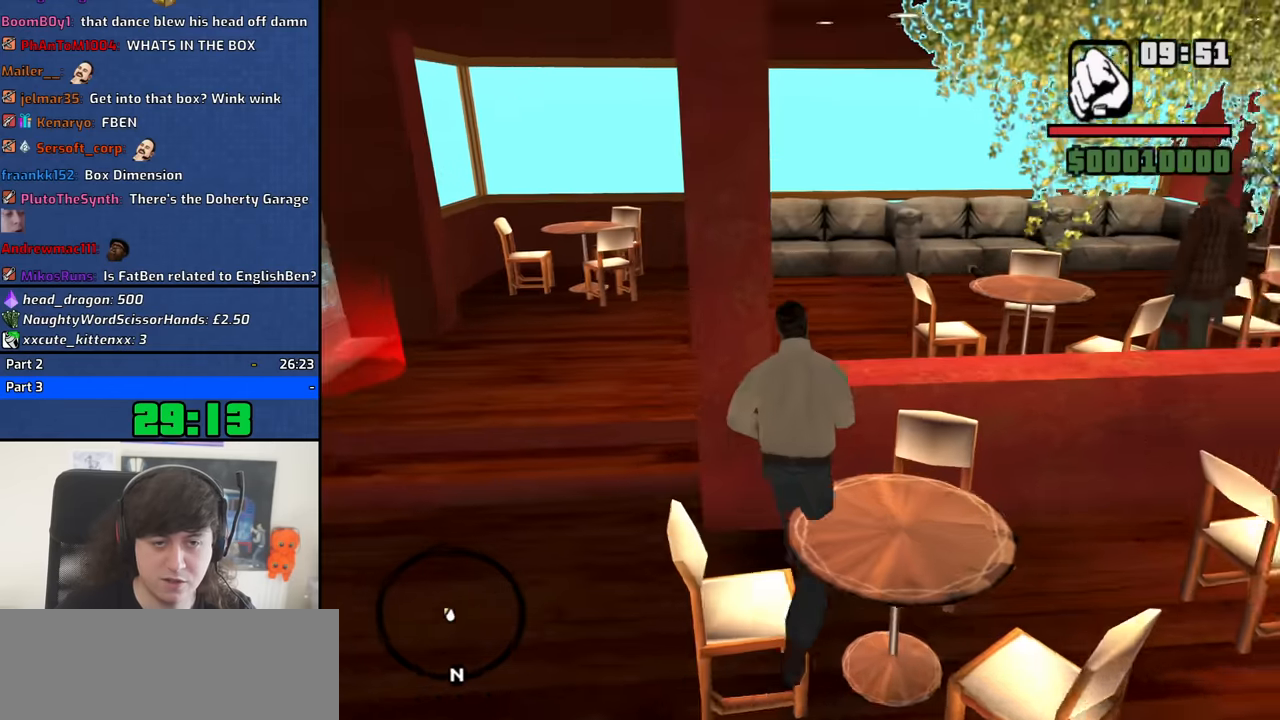
{"keys": ["w"], "mouse": [], "events": []}
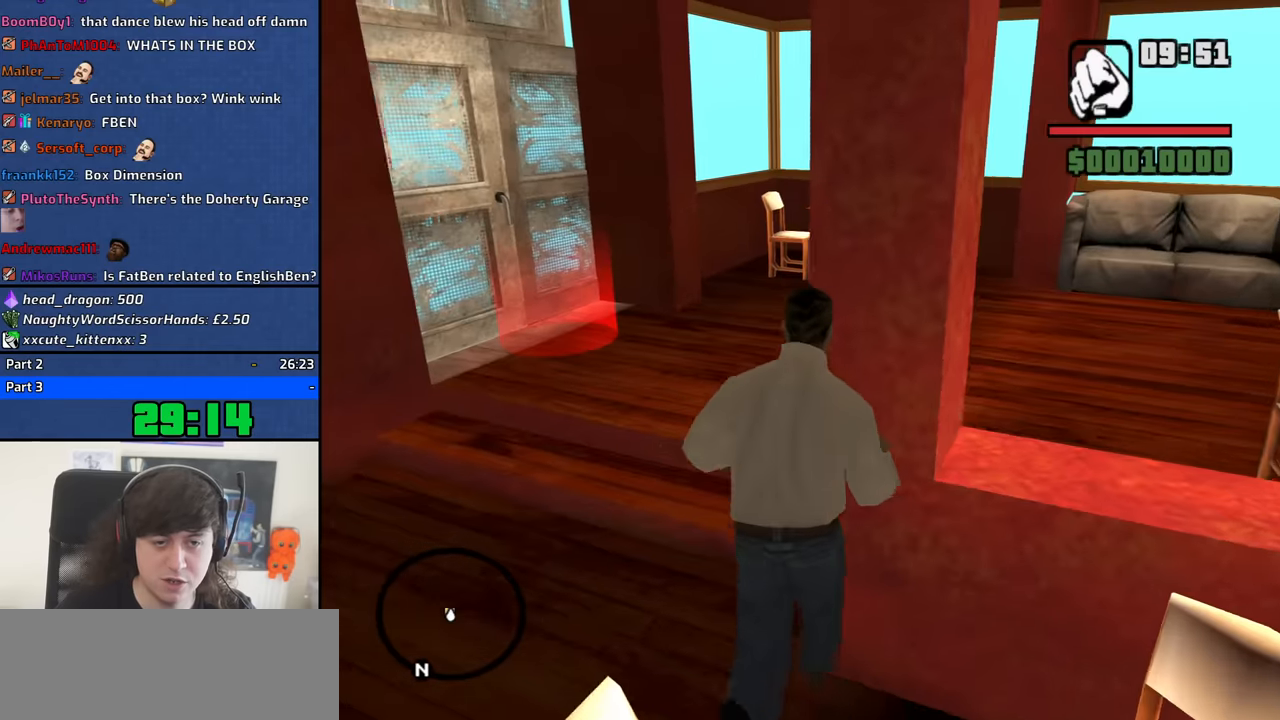
{"keys": ["w"], "mouse": [], "events": [[117, "a", "down"], [350, "a", "up"]]}
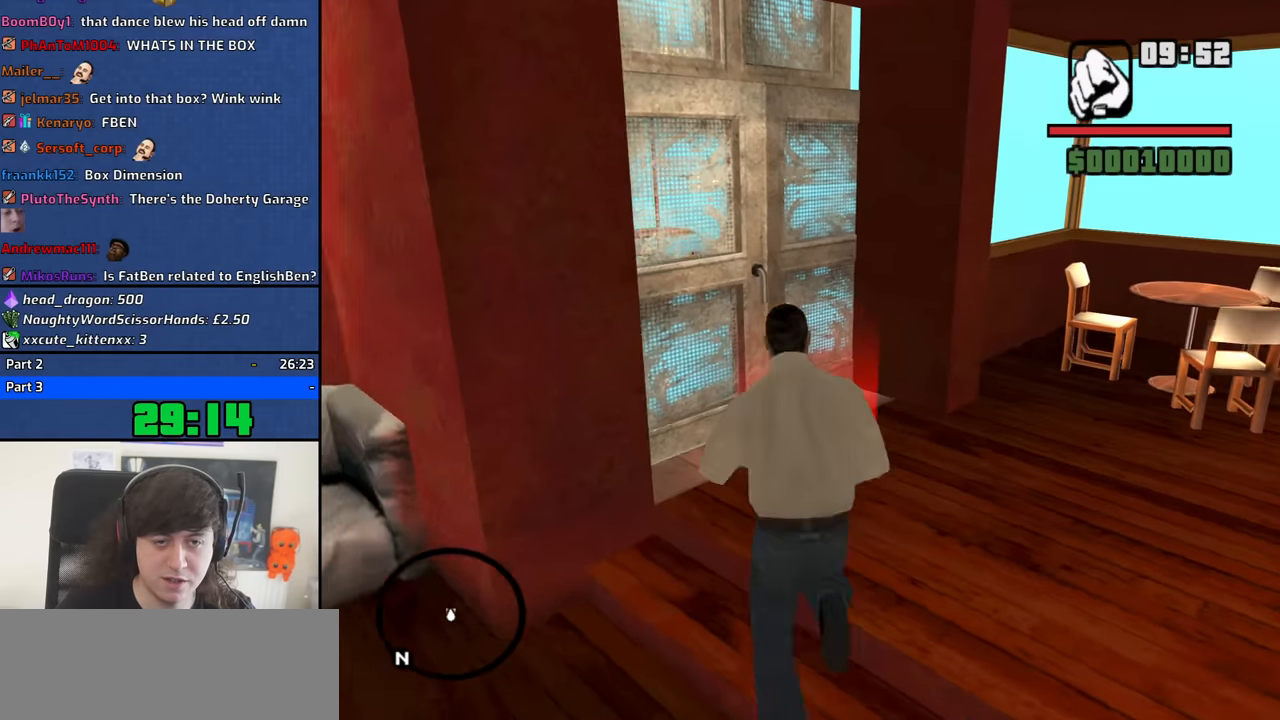
{"keys": [], "mouse": [], "events": [[267, "w", "up"]]}